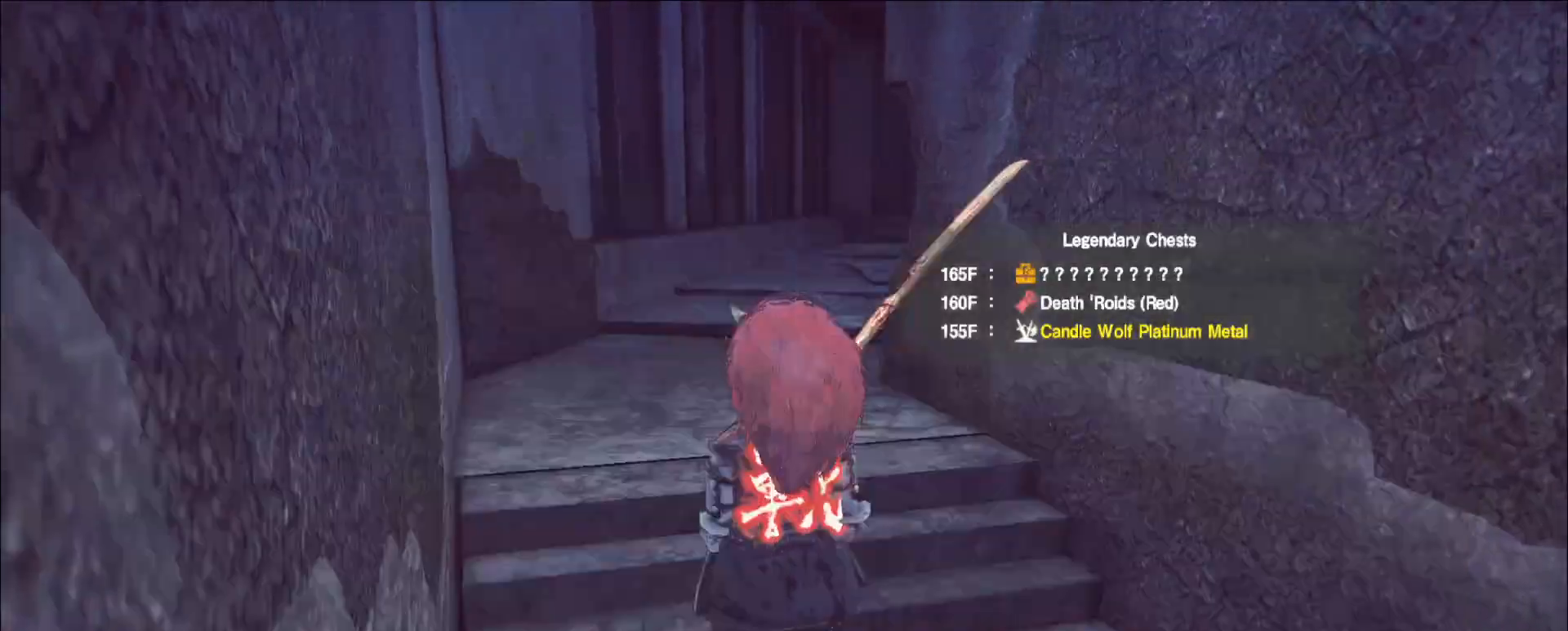
Gameplay with keyboard and mouse; each line is a JSON object with the keys and mouse buttons held at the frame after it. "events" lists presses ("down") and releases ("up") of "1", "2", "3", "4", "5", "a", "alt", "b", "c", "ctrl", "d", "e", "f", "g", "q", "r", "s", "shift", "space", "t", "tab", "v", "w", "x", "z", "mouse_left", "mouse_wheel", "mouse_right", "mouse_mb4" and "mouse_mb5" between this image and that frame as [ms after this image, input, new state], when the widget could be followed in between. "mouse_left", "mouse_wheel", "mouse_right", "mouse_mb4", "mouse_mb5" = the "left", "wheel", "right", "mb4", "mb5" buttons of the "mouse" list. No other keys are recorded. "wheel" means that the mouse wheel is clicked or scrolled. Not read: mouse_move.
{"keys": ["a"], "mouse": []}
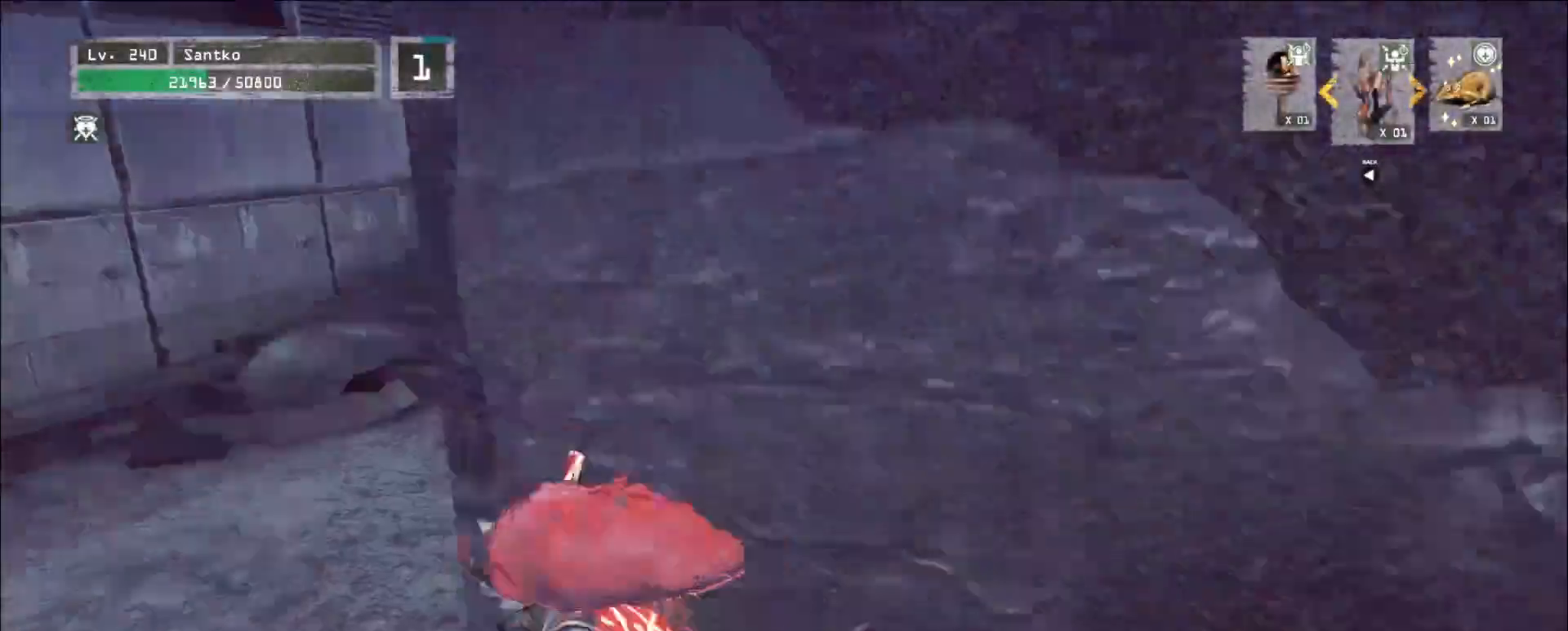
{"keys": ["w"], "mouse": [], "events": [[80, "w", "down"], [320, "a", "up"]]}
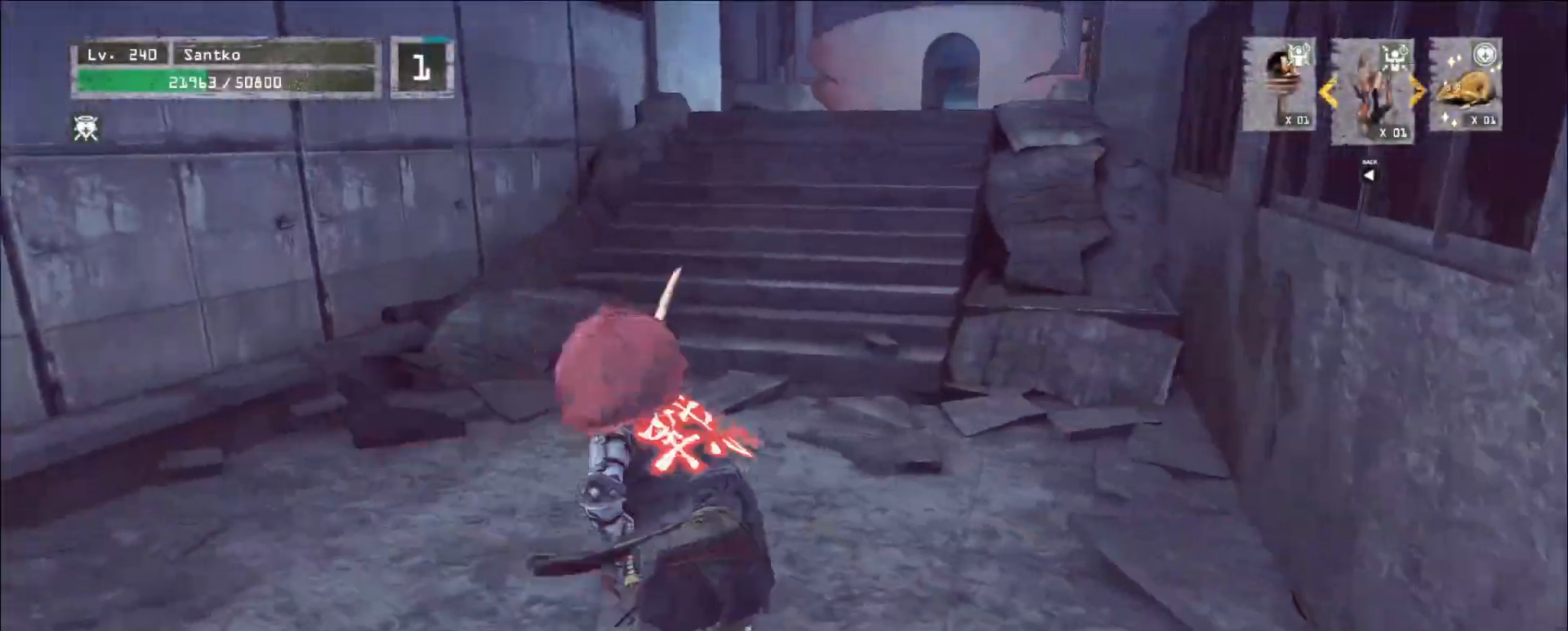
{"keys": ["w"], "mouse": [], "events": []}
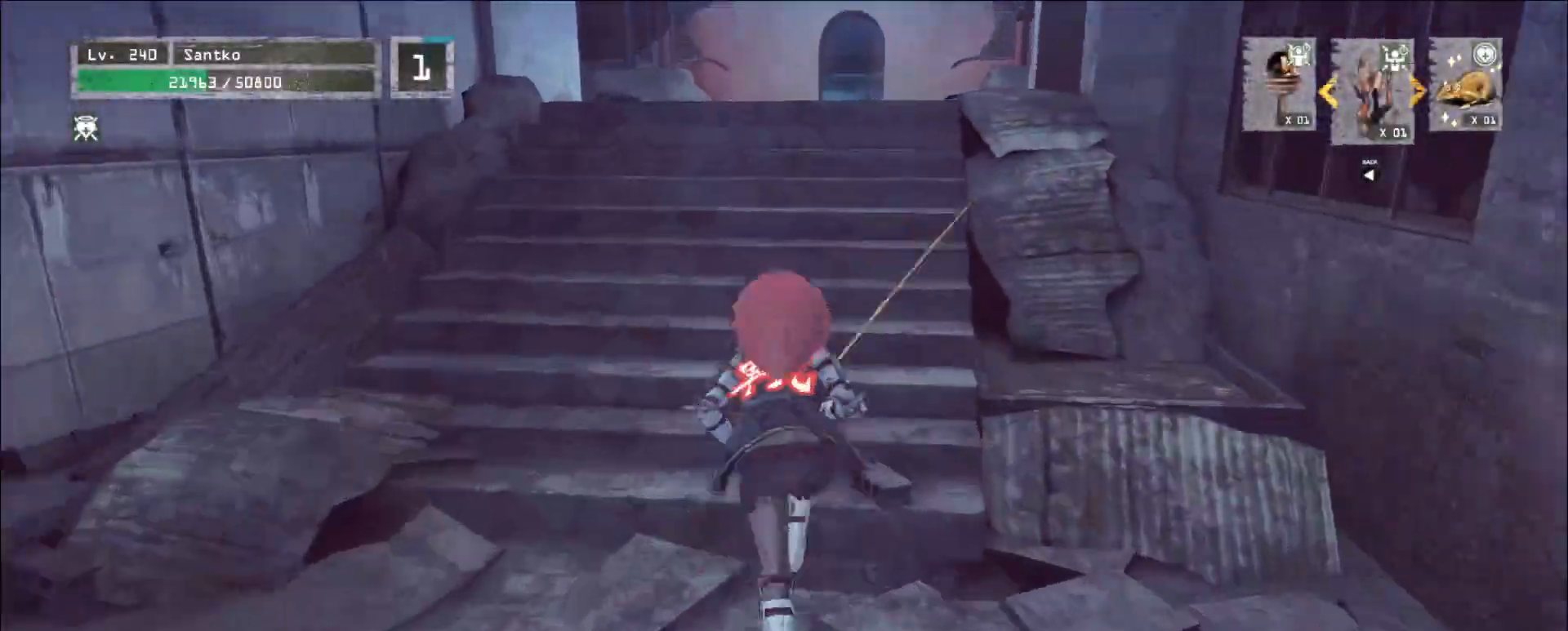
{"keys": ["w"], "mouse": [], "events": [[80, "a", "down"], [200, "a", "up"]]}
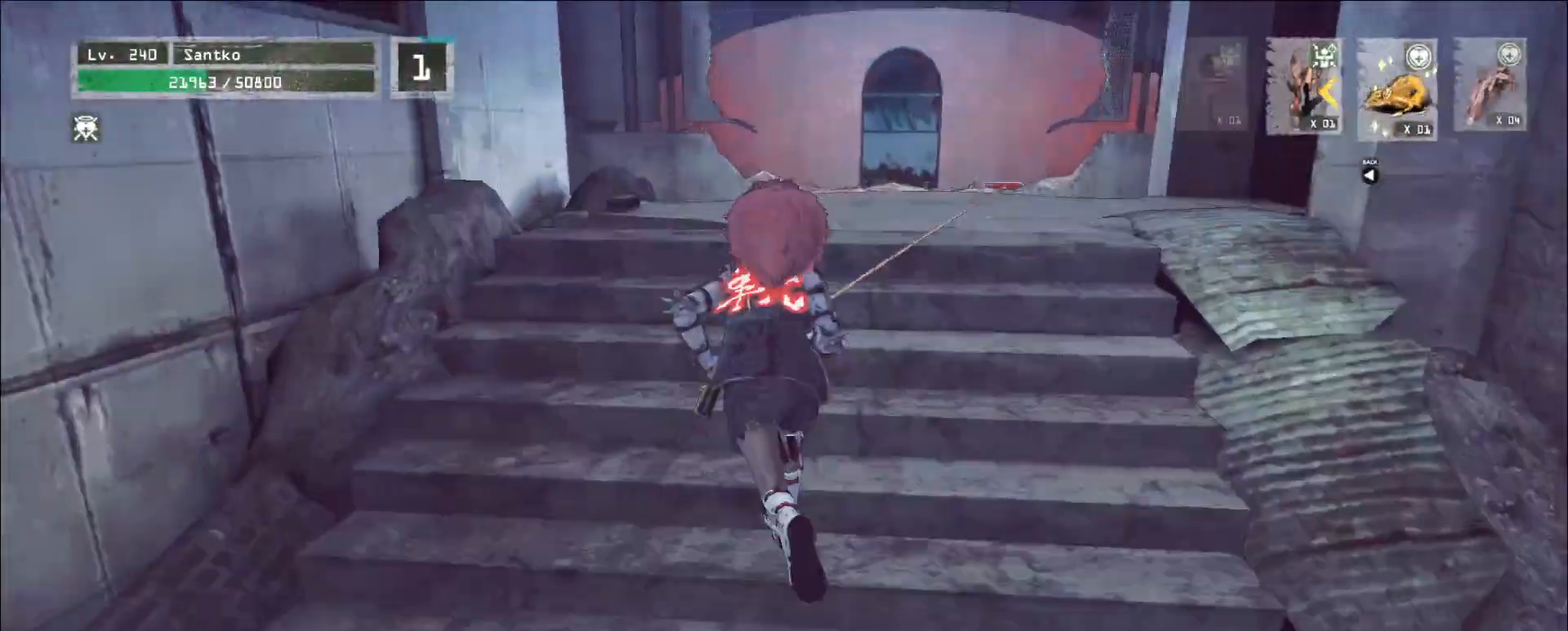
{"keys": [], "mouse": [], "events": [[120, "w", "up"]]}
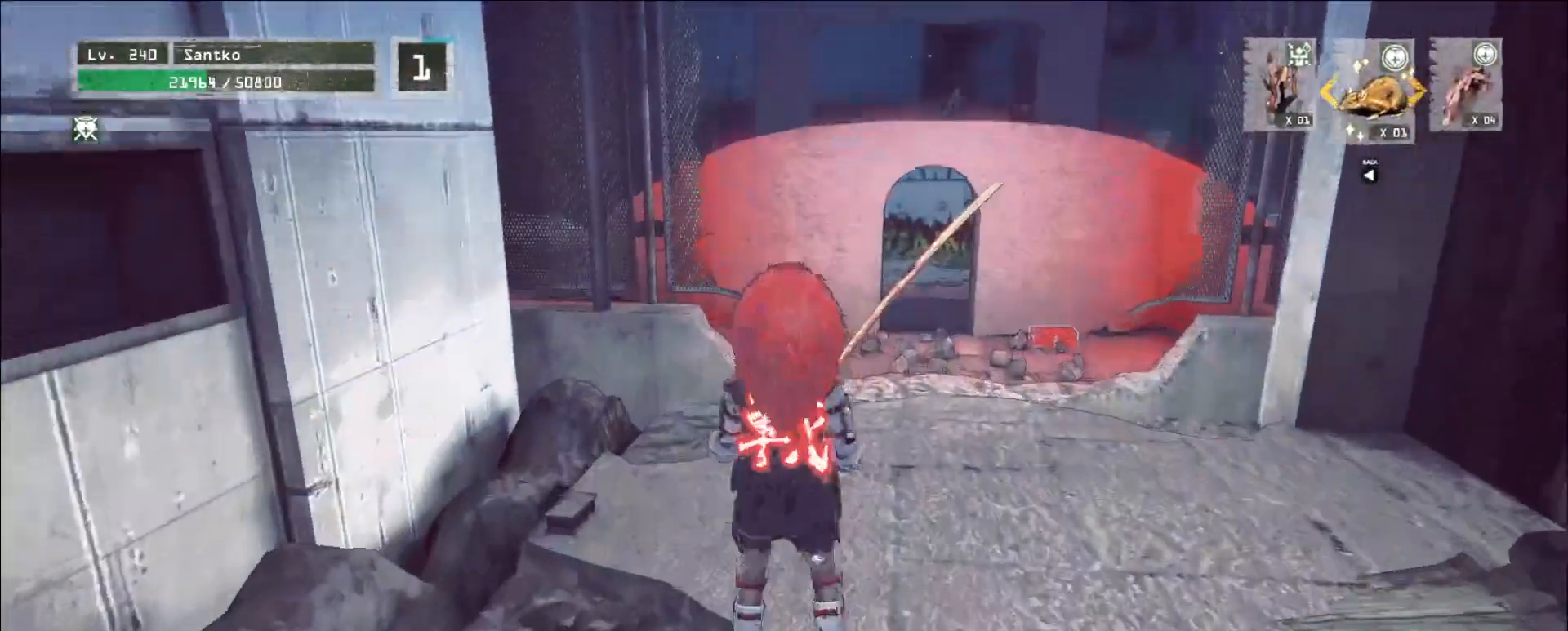
{"keys": ["w"], "mouse": [], "events": [[200, "d", "down"], [280, "w", "down"], [400, "d", "up"]]}
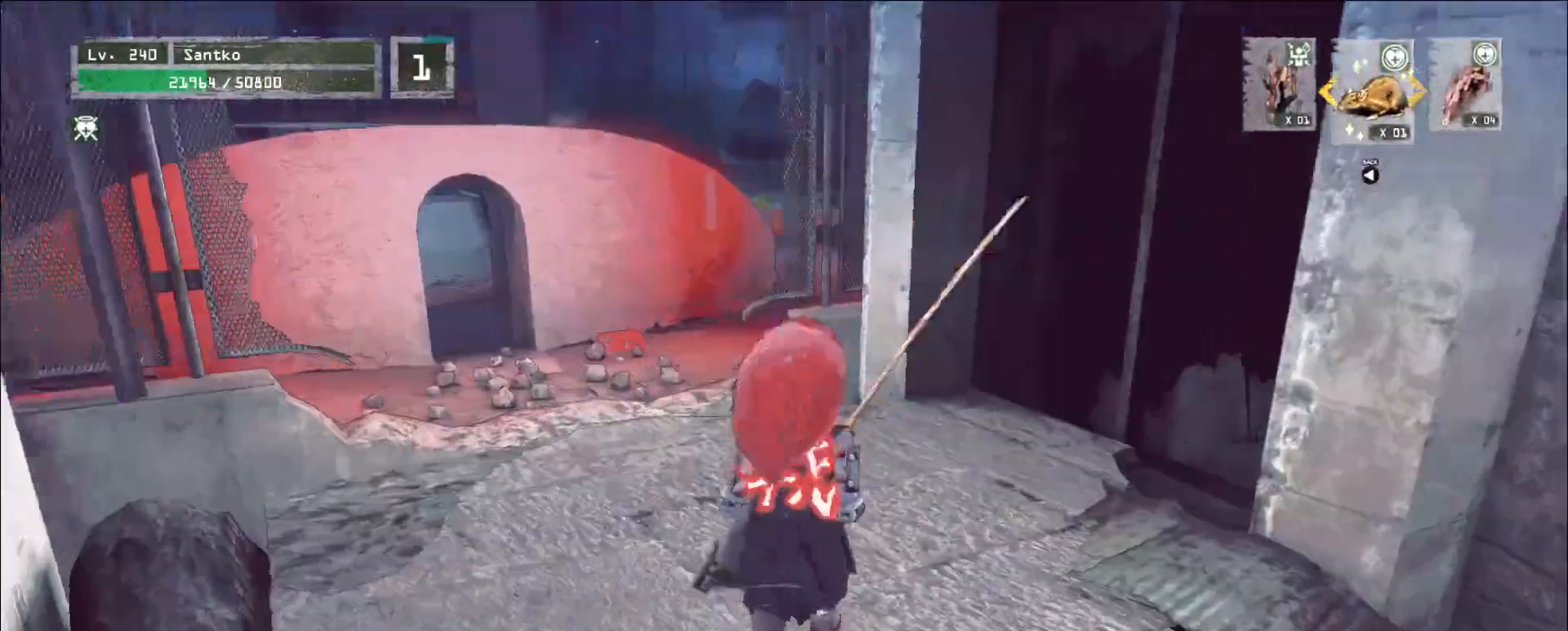
{"keys": ["w"], "mouse": [], "events": []}
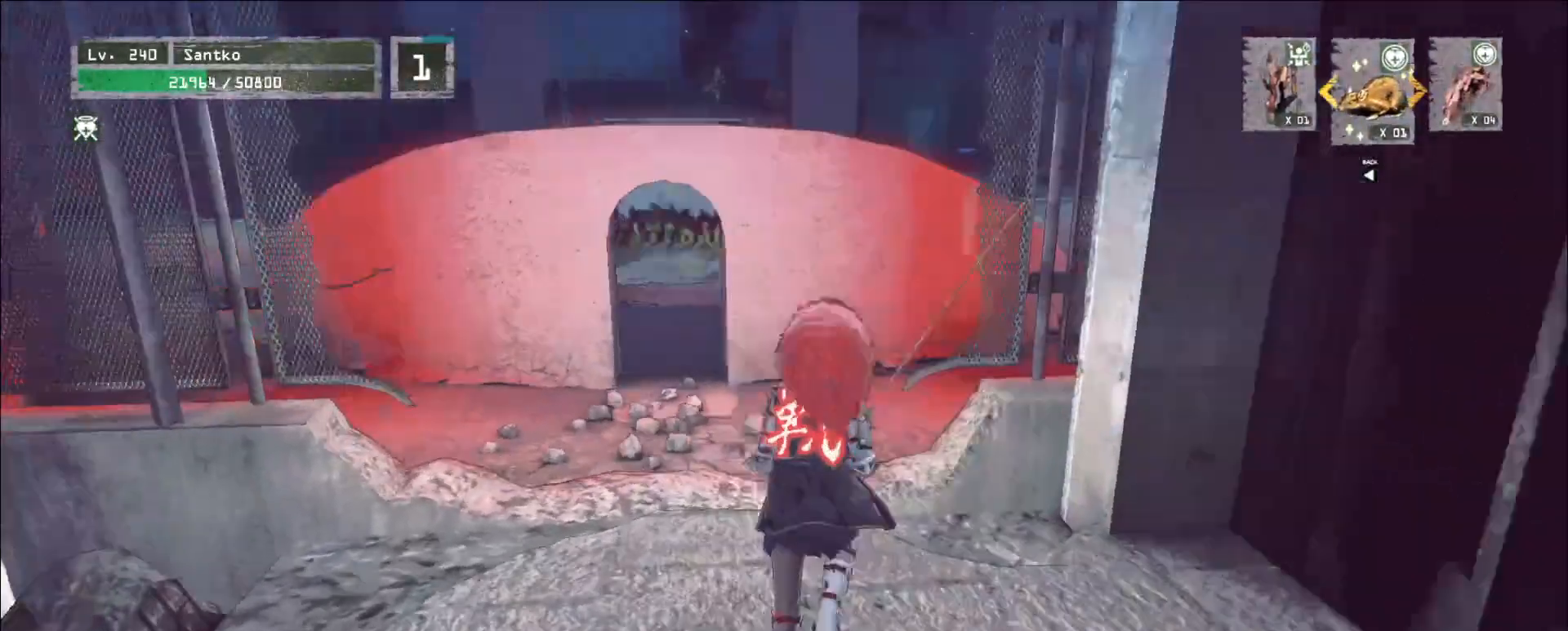
{"keys": ["w"], "mouse": [], "events": [[120, "w", "up"], [240, "ctrl", "down"], [320, "ctrl", "up"], [440, "w", "down"]]}
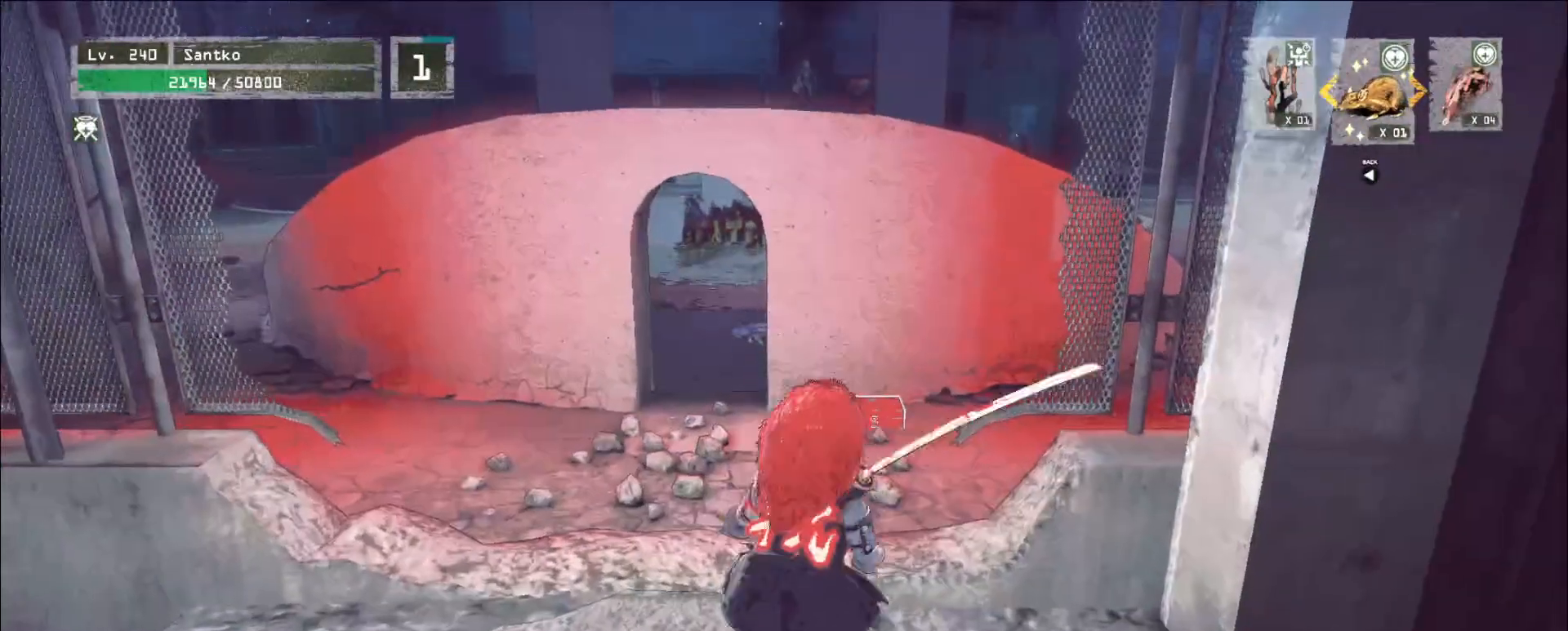
{"keys": ["w"], "mouse": [], "events": []}
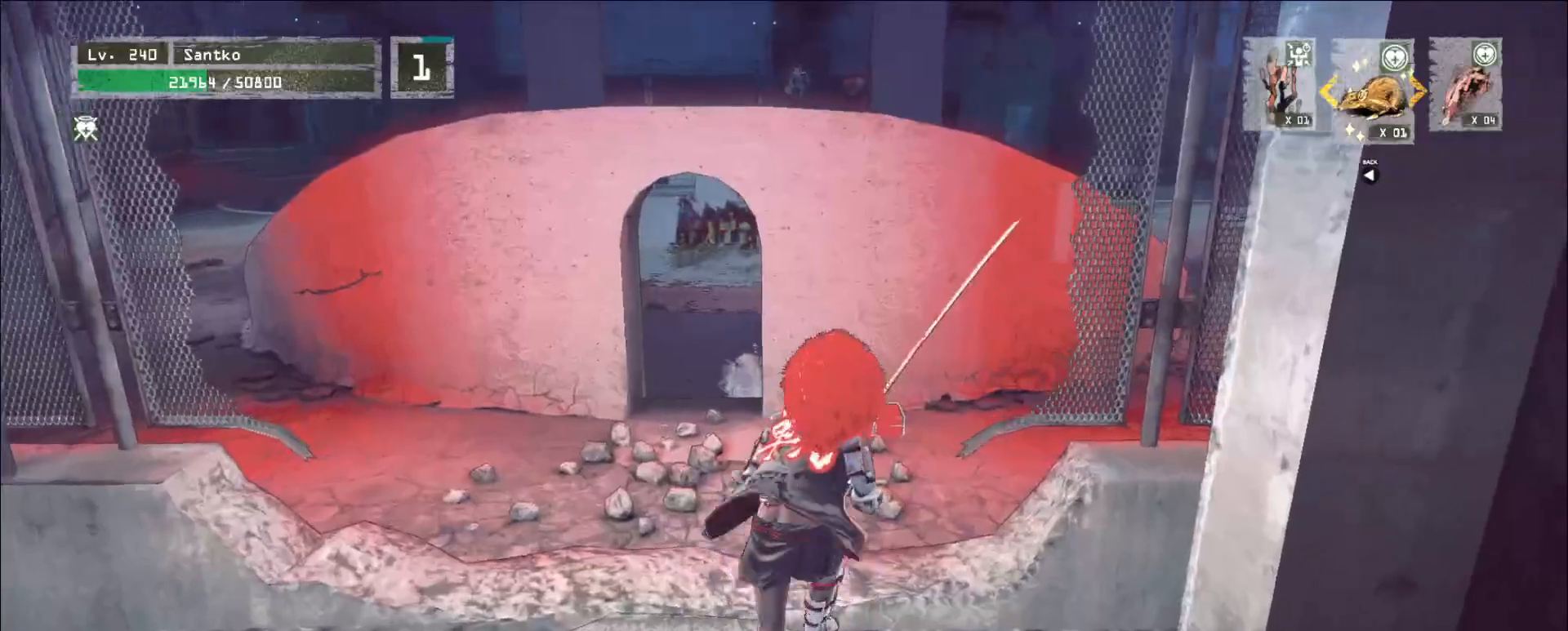
{"keys": [], "mouse": [], "events": [[40, "w", "up"], [120, "s", "down"], [200, "ctrl", "down"], [360, "ctrl", "up"], [440, "s", "up"]]}
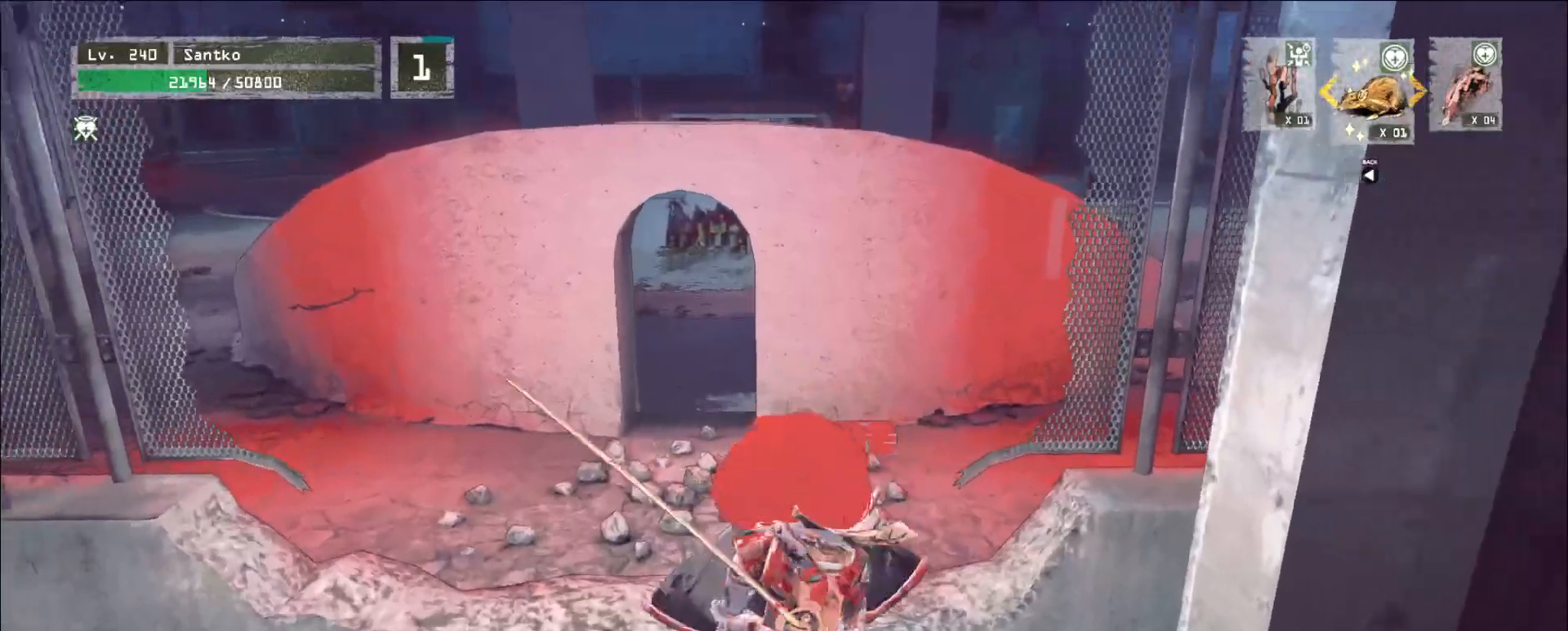
{"keys": ["d", "w"], "mouse": [], "events": [[80, "w", "down"], [200, "ctrl", "down"], [280, "ctrl", "up"], [440, "ctrl", "down"], [480, "d", "down"], [520, "ctrl", "up"]]}